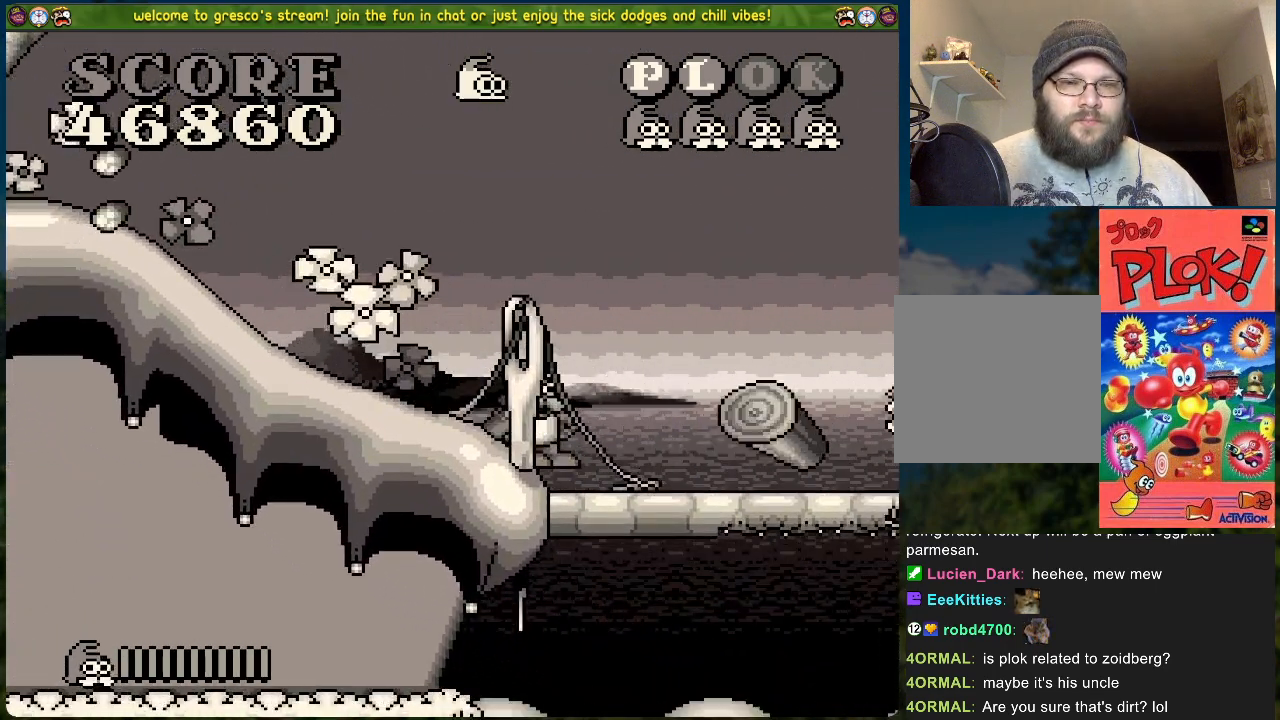
Gameplay with a controller (Xbox layout); each line is a JSON object with the inputs held at the frame after it. "events" lists button and stick changes between this image and that frame as [ms after this image, input, new state], when the widget could be followed in between. Not read: right_stick.
{"buttons": [], "left_stick": "center", "events": []}
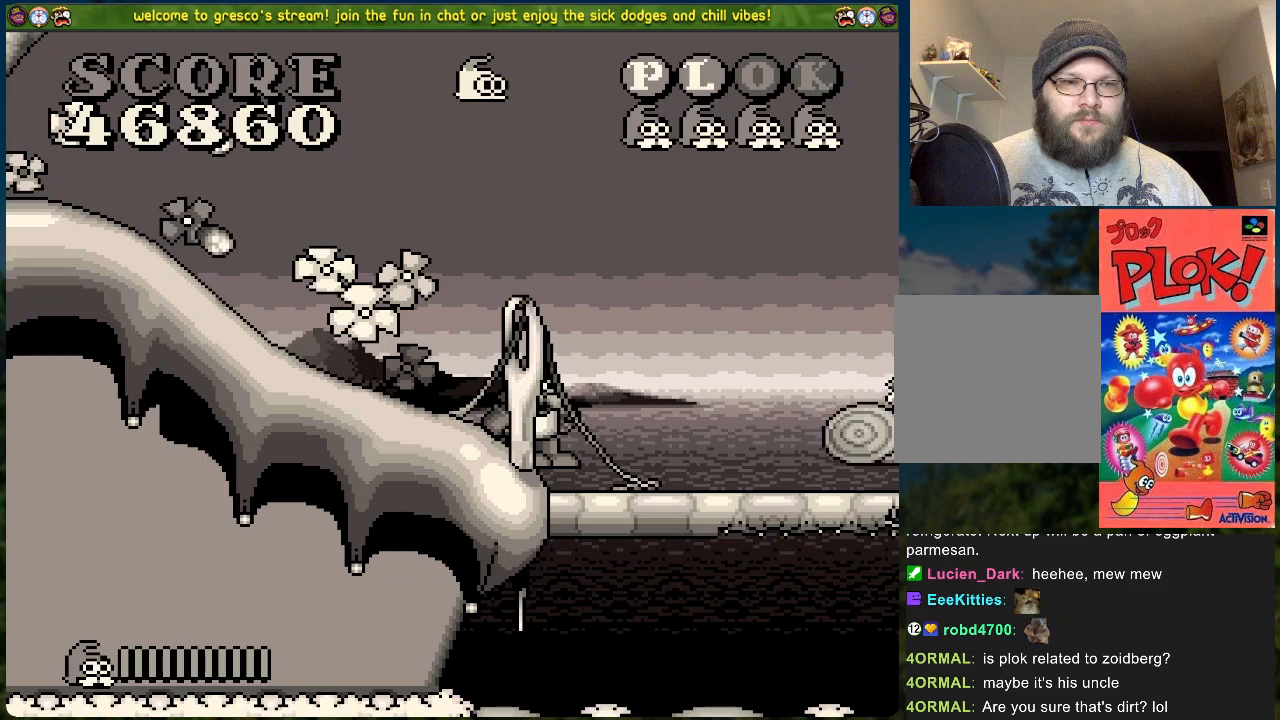
{"buttons": [], "left_stick": "center", "events": [[150, "DPAD_RIGHT", "down"], [434, "DPAD_RIGHT", "up"]]}
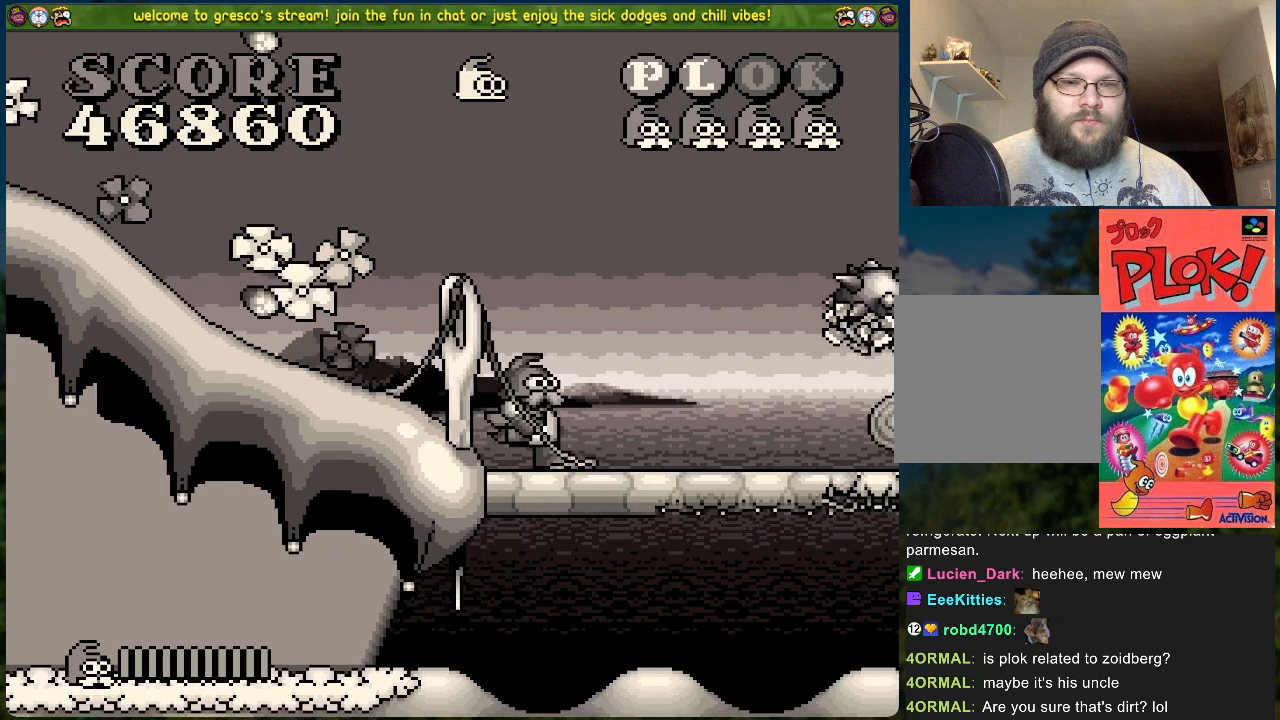
{"buttons": [], "left_stick": "center", "events": [[34, "X", "down"], [335, "X", "up"]]}
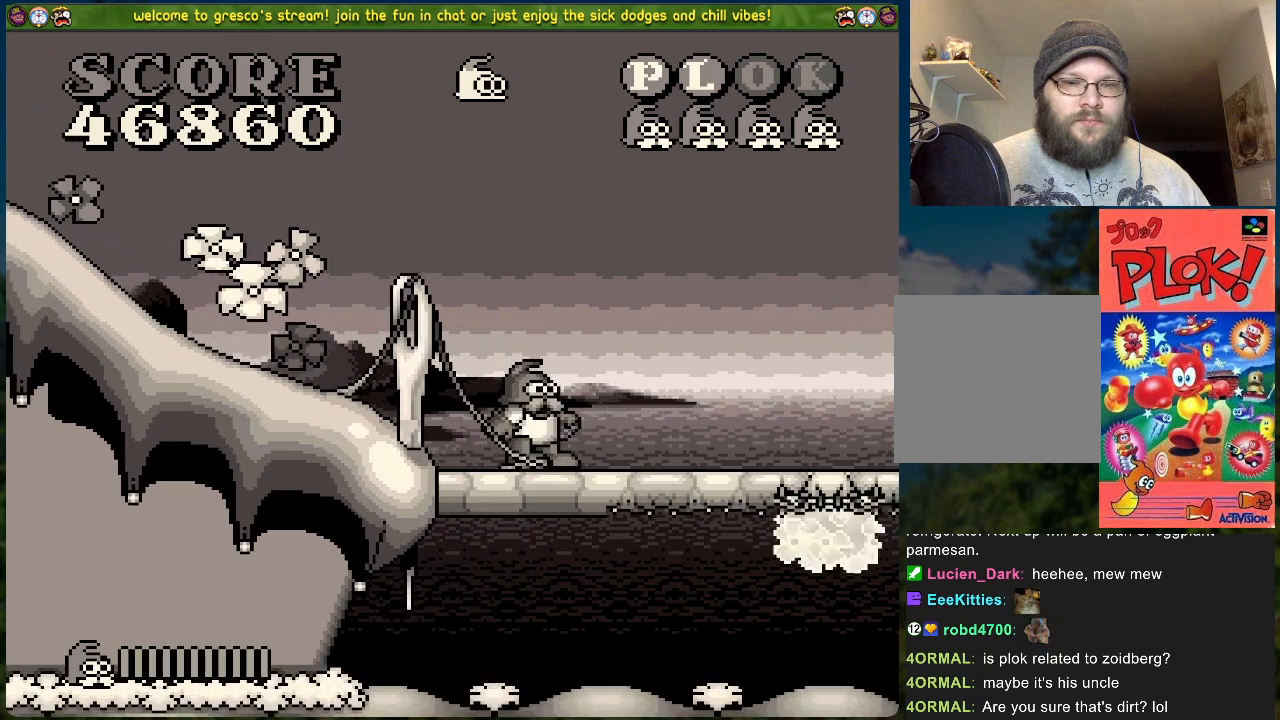
{"buttons": [], "left_stick": "center", "events": []}
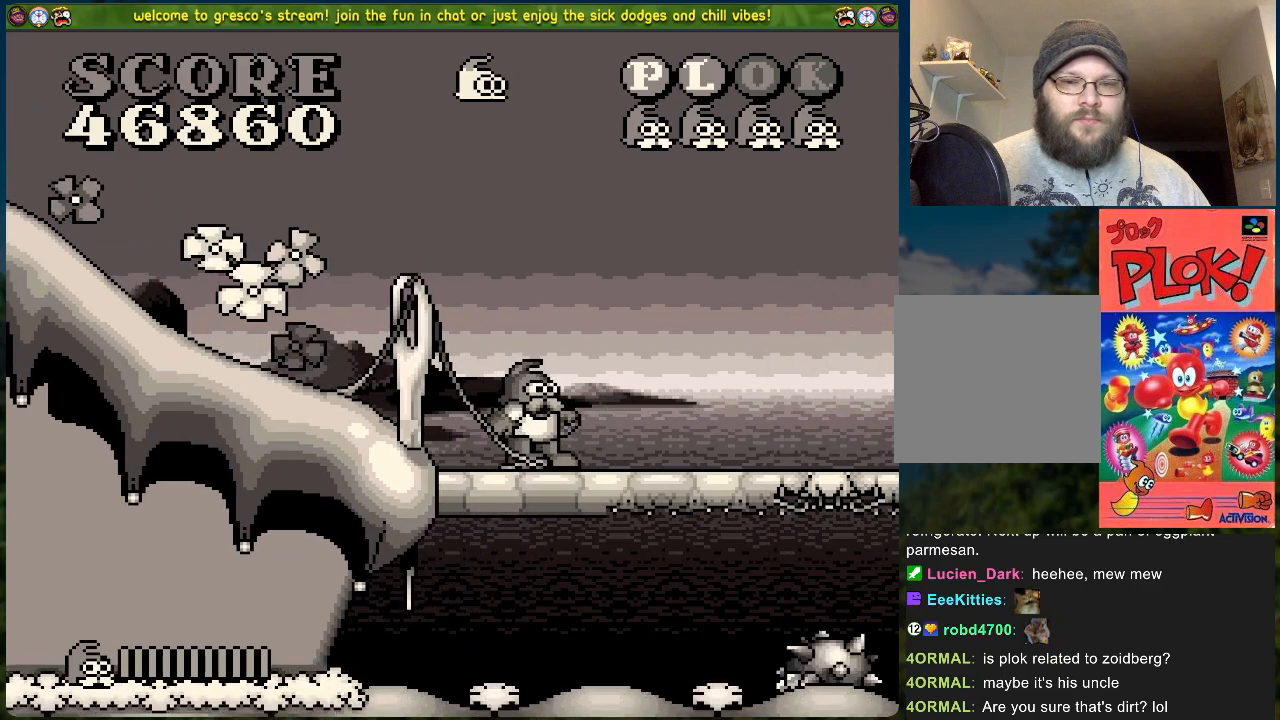
{"buttons": [], "left_stick": "center", "events": []}
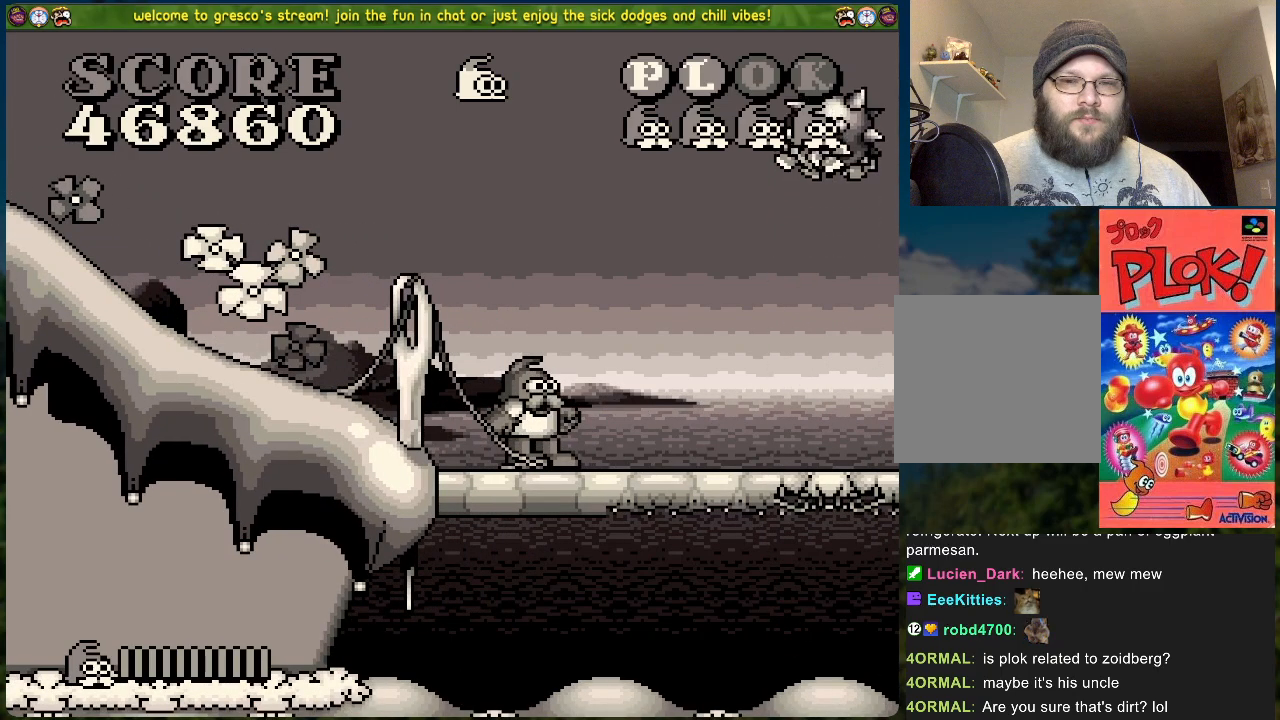
{"buttons": ["B", "DPAD_RIGHT"], "left_stick": "center", "events": [[50, "X", "down"], [100, "DPAD_RIGHT", "down"], [217, "X", "up"], [234, "Y", "down"], [301, "B", "down"], [418, "Y", "up"]]}
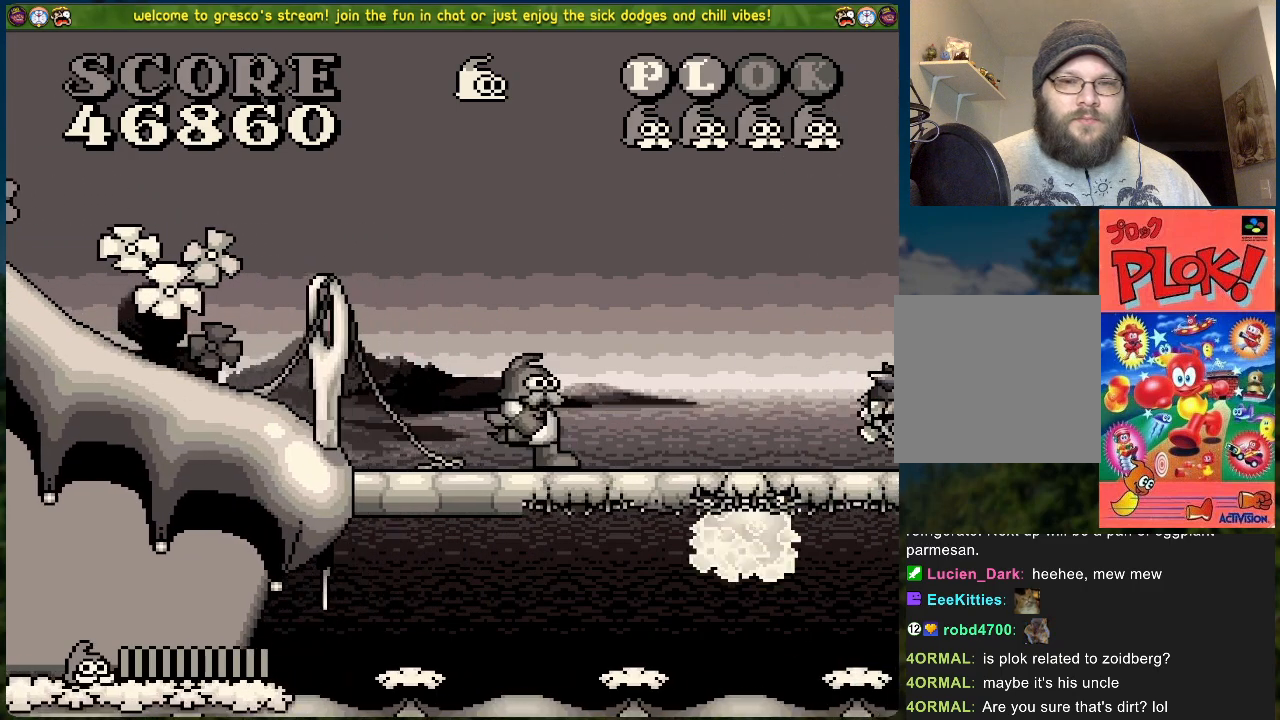
{"buttons": ["DPAD_RIGHT"], "left_stick": "center", "events": [[485, "B", "up"]]}
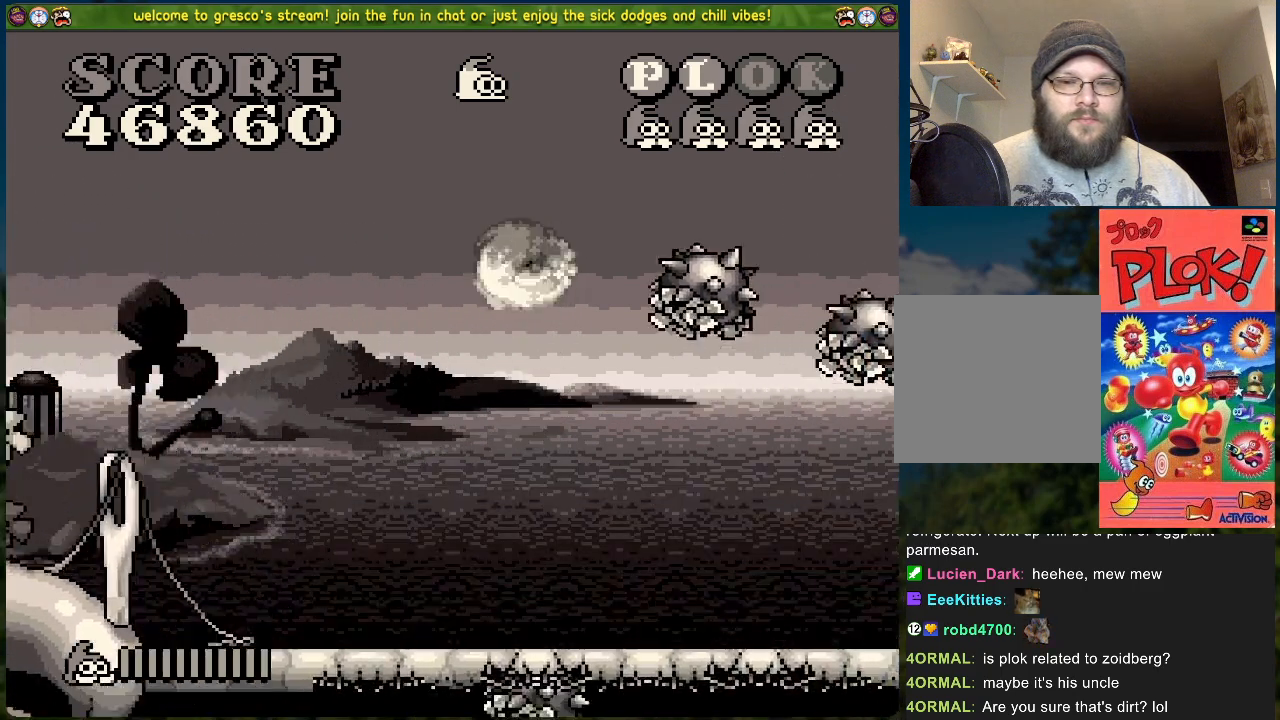
{"buttons": [], "left_stick": "center", "events": [[16, "DPAD_RIGHT", "up"]]}
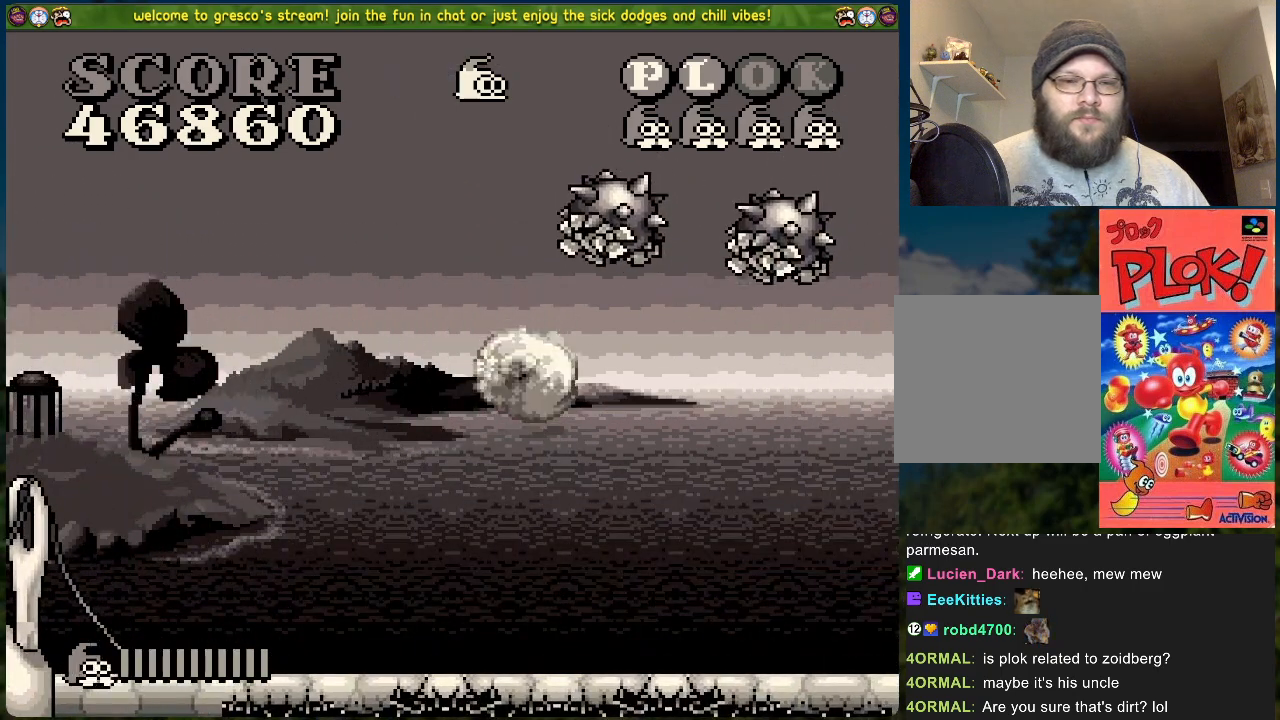
{"buttons": ["A", "DPAD_RIGHT"], "left_stick": "center", "events": [[167, "A", "down"], [401, "DPAD_RIGHT", "down"]]}
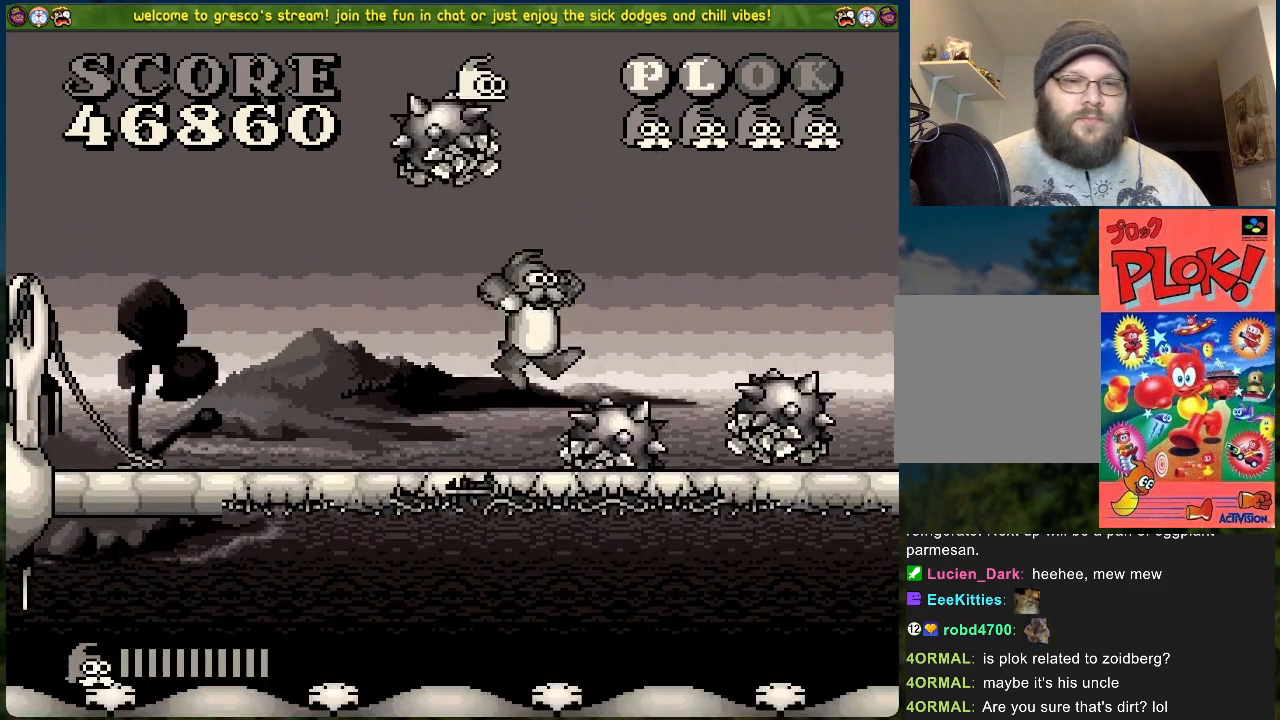
{"buttons": ["DPAD_RIGHT"], "left_stick": "center", "events": [[334, "A", "up"]]}
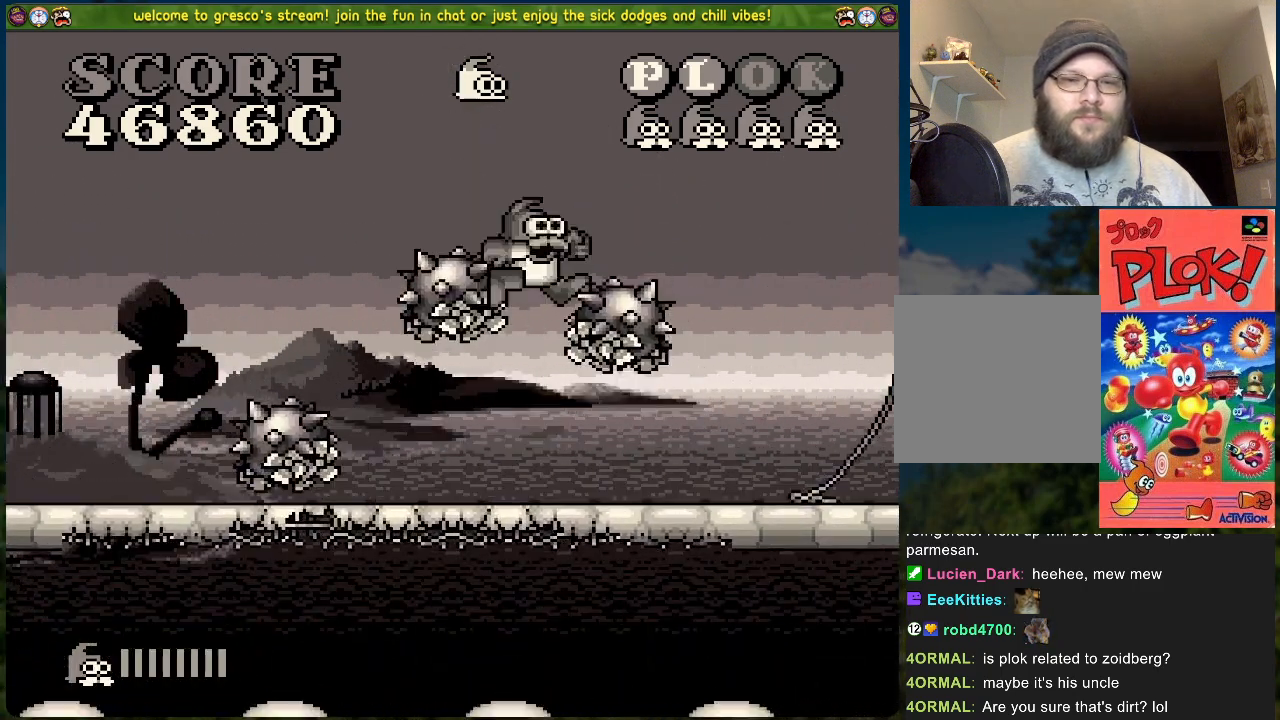
{"buttons": ["DPAD_RIGHT"], "left_stick": "center", "events": []}
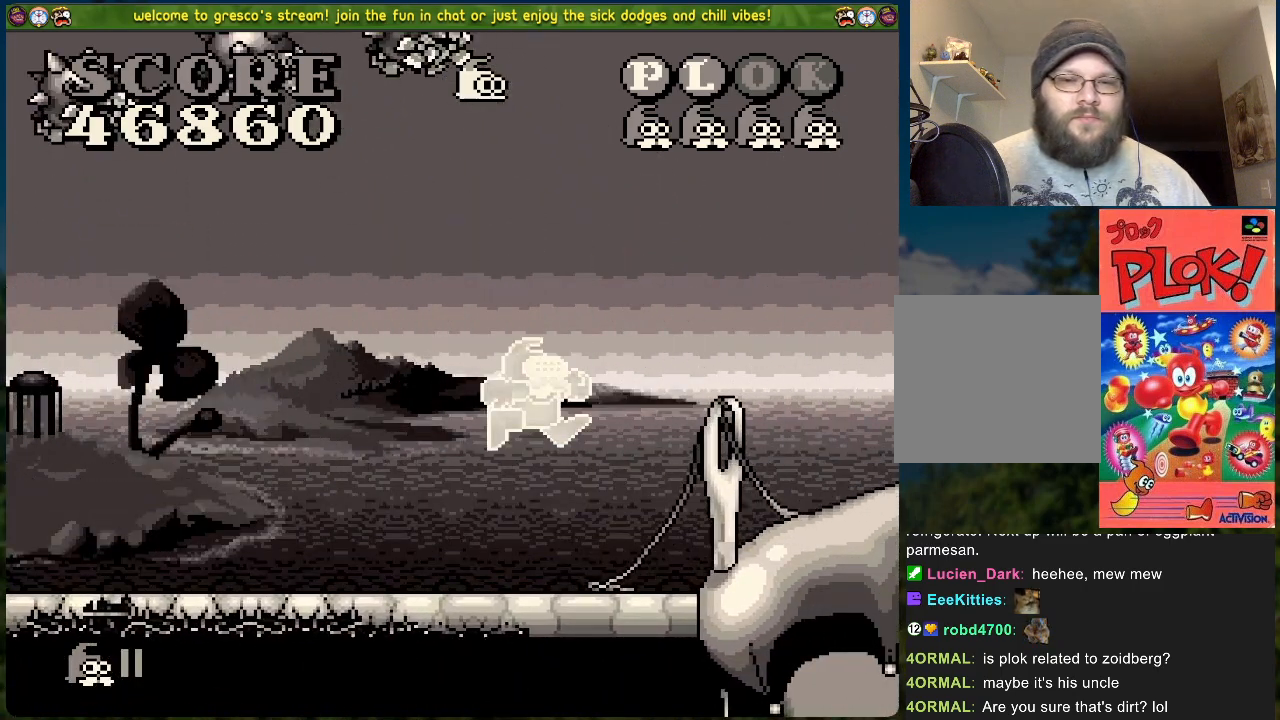
{"buttons": ["DPAD_RIGHT"], "left_stick": "center", "events": []}
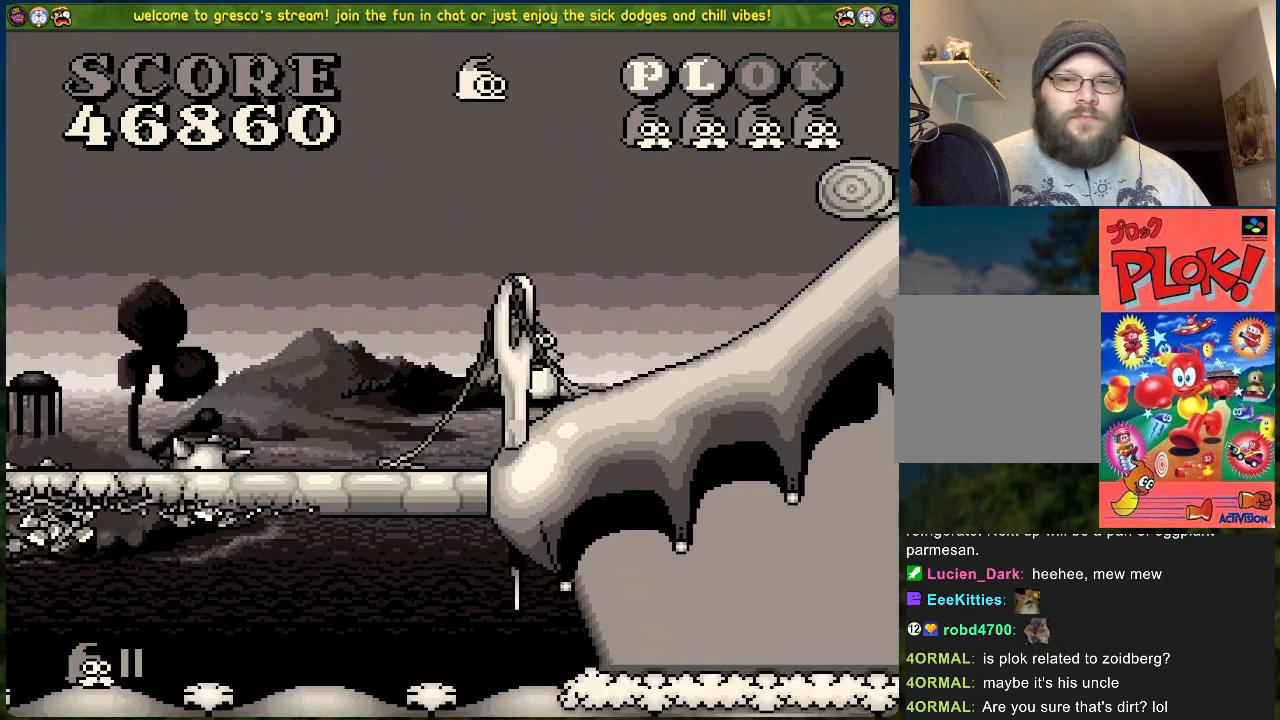
{"buttons": [], "left_stick": "center", "events": [[251, "DPAD_RIGHT", "up"]]}
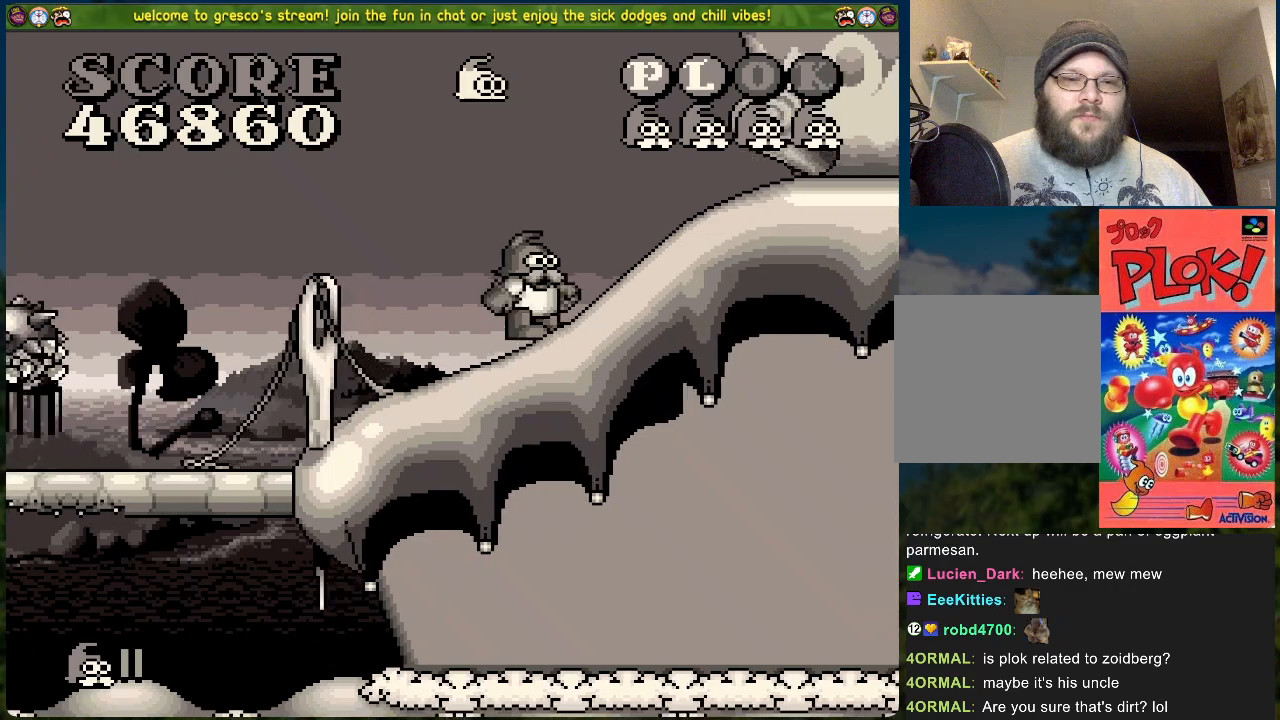
{"buttons": ["DPAD_RIGHT"], "left_stick": "center", "events": [[50, "DPAD_RIGHT", "down"]]}
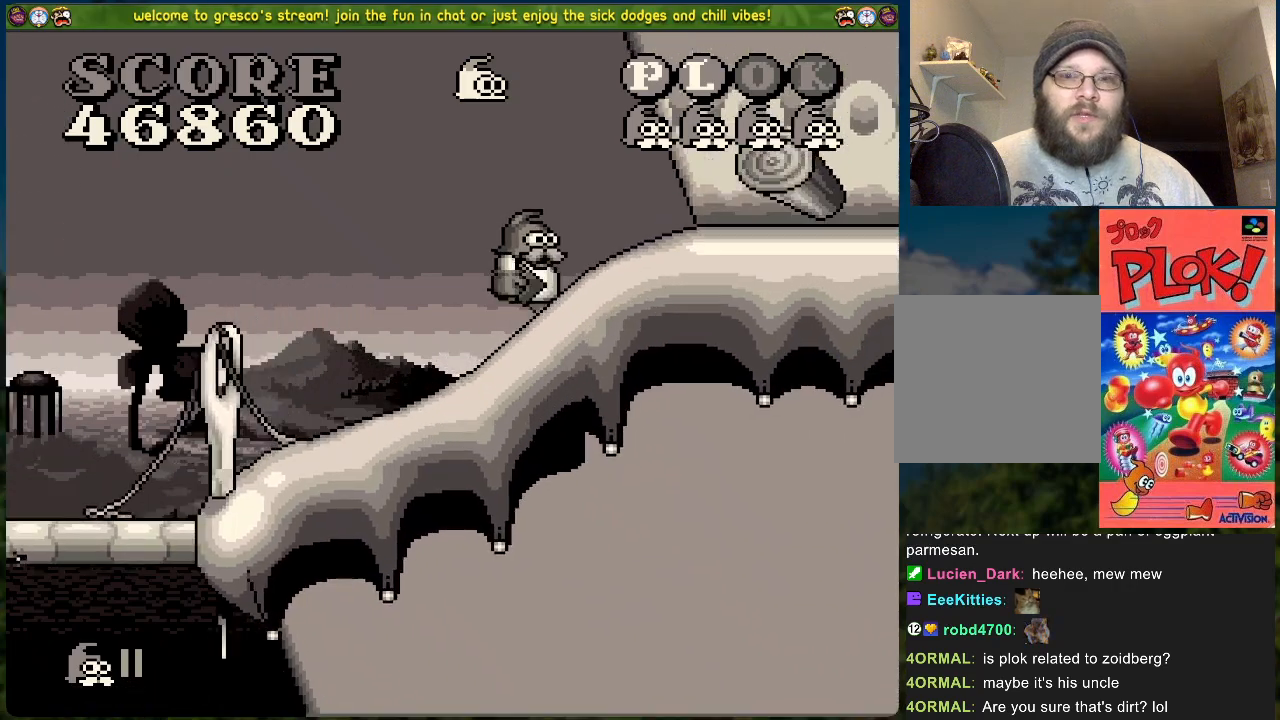
{"buttons": [], "left_stick": "center", "events": [[234, "DPAD_RIGHT", "up"]]}
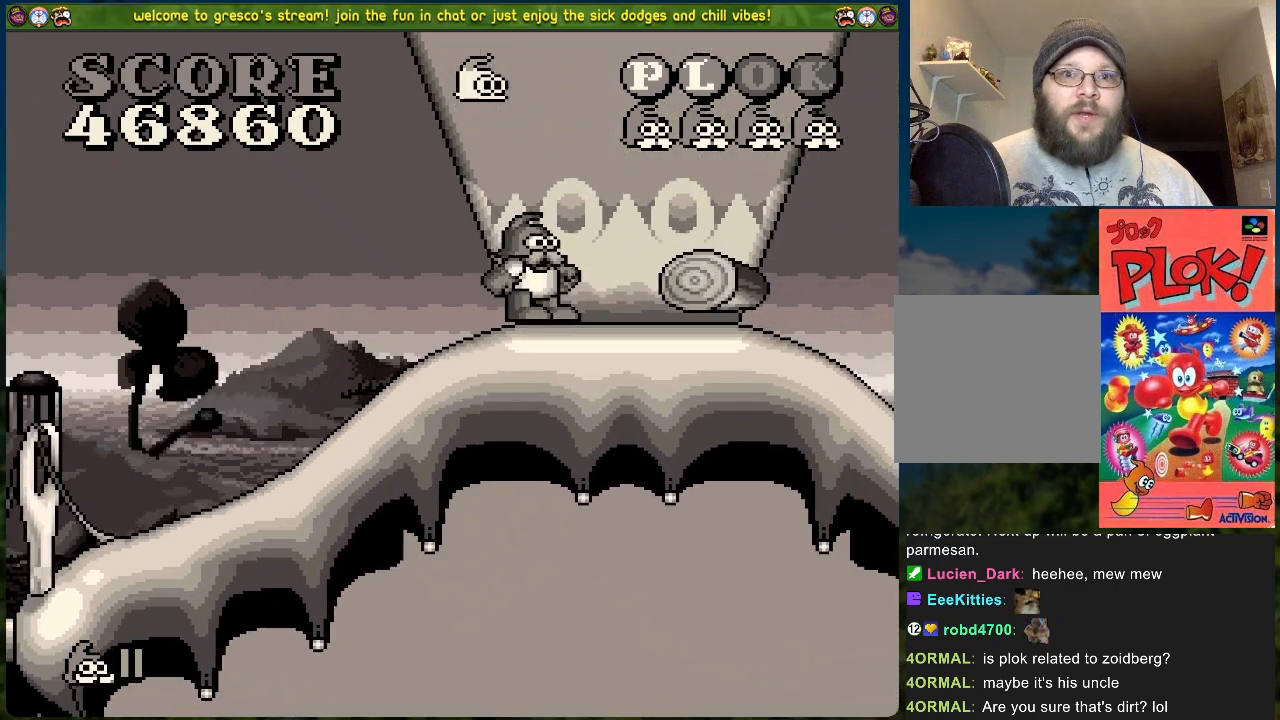
{"buttons": ["DPAD_RIGHT"], "left_stick": "center", "events": [[401, "DPAD_RIGHT", "down"]]}
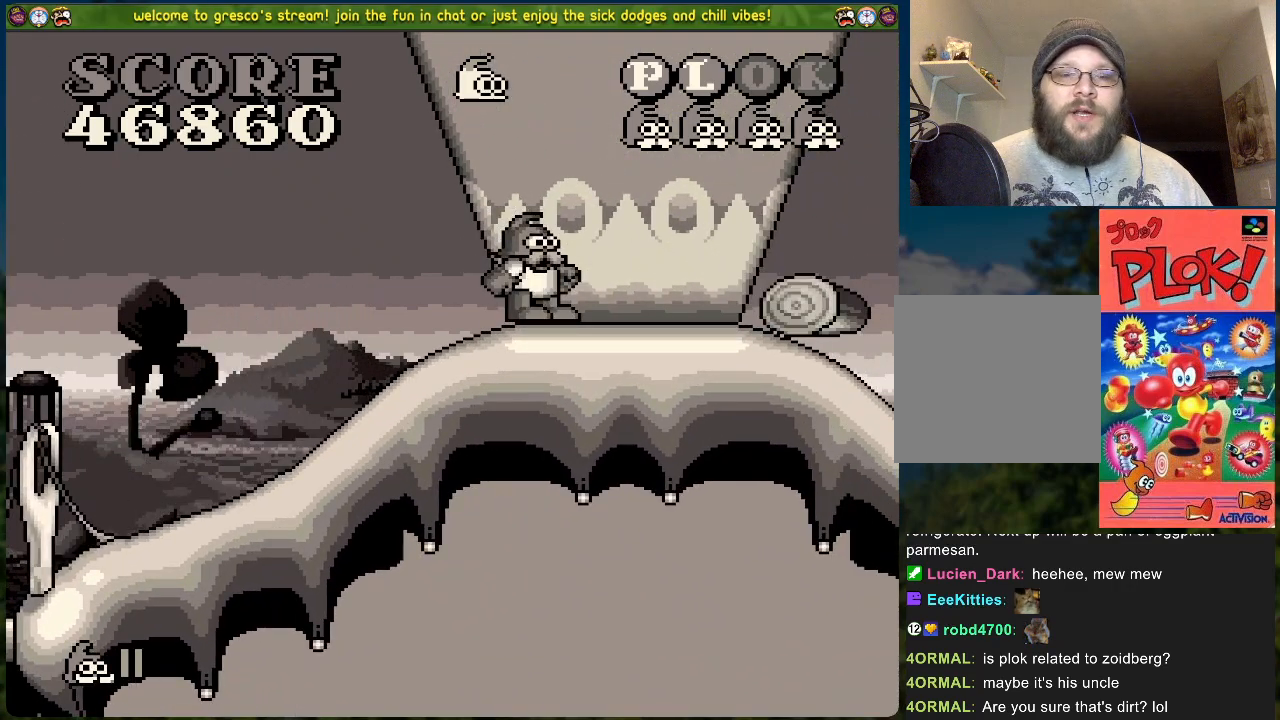
{"buttons": [], "left_stick": "center", "events": [[502, "DPAD_RIGHT", "up"]]}
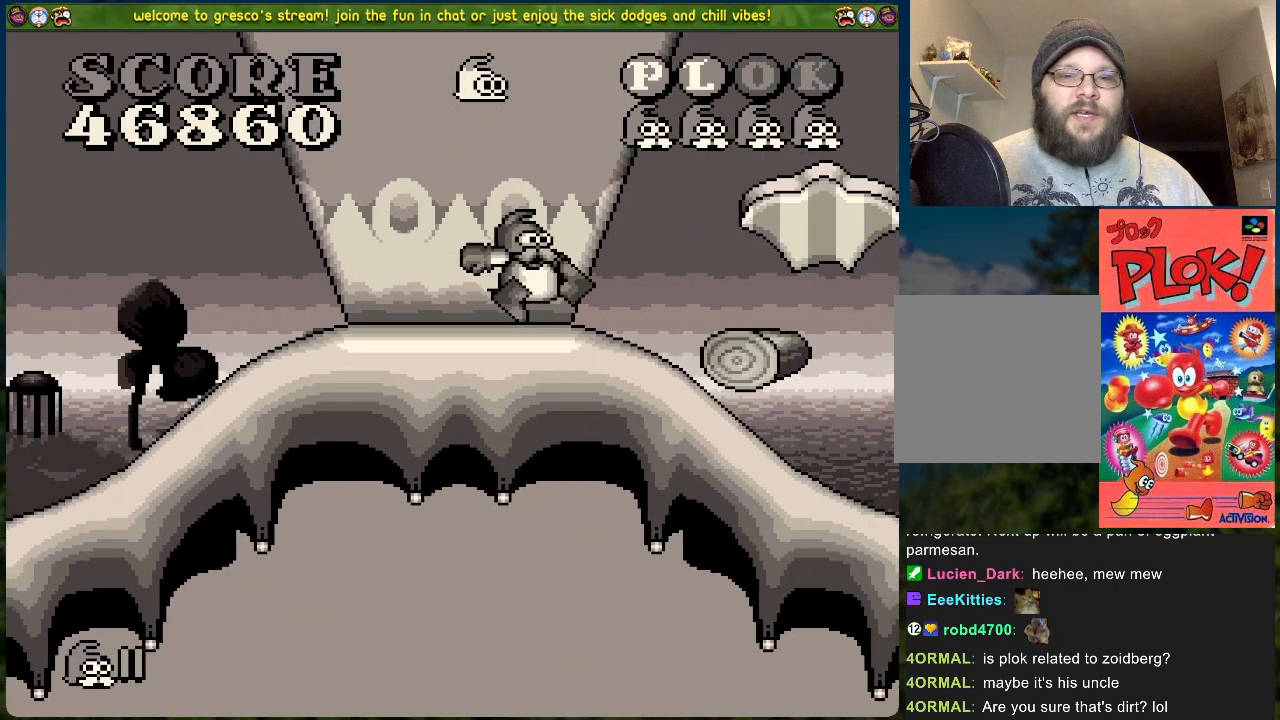
{"buttons": ["B", "DPAD_RIGHT"], "left_stick": "center", "events": [[167, "DPAD_RIGHT", "down"], [234, "B", "down"]]}
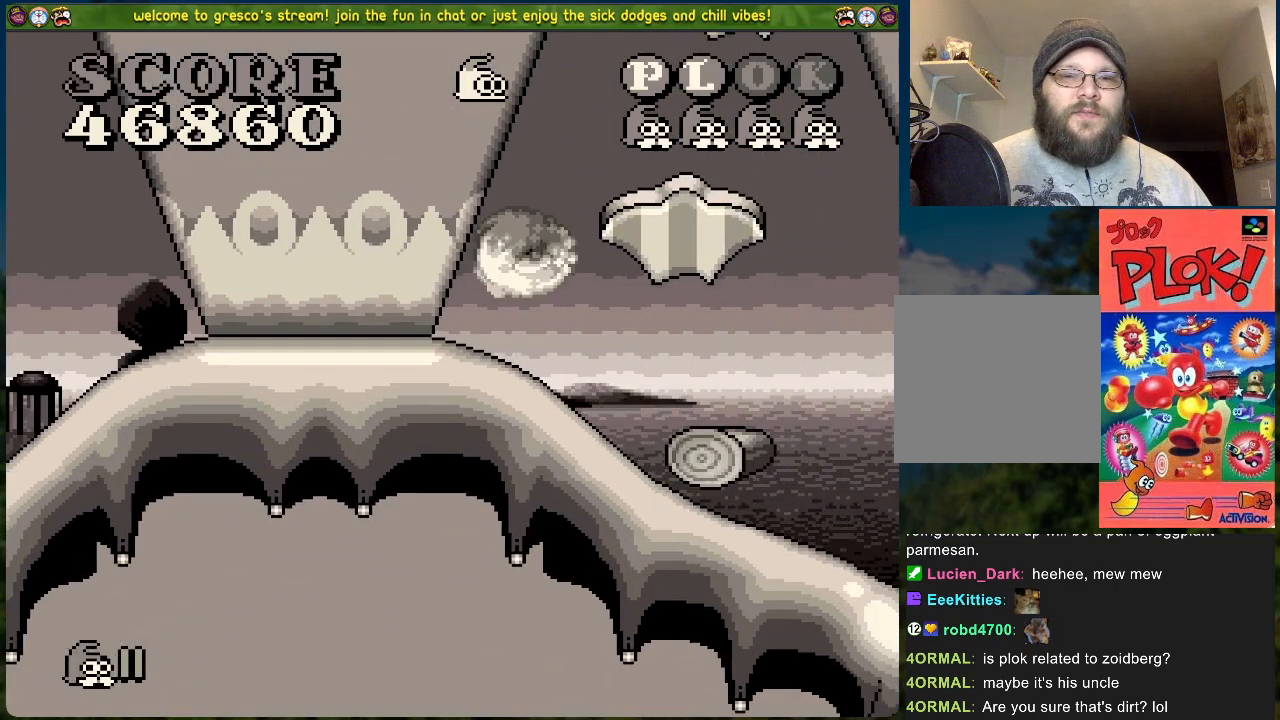
{"buttons": ["B"], "left_stick": "center", "events": [[201, "DPAD_RIGHT", "up"]]}
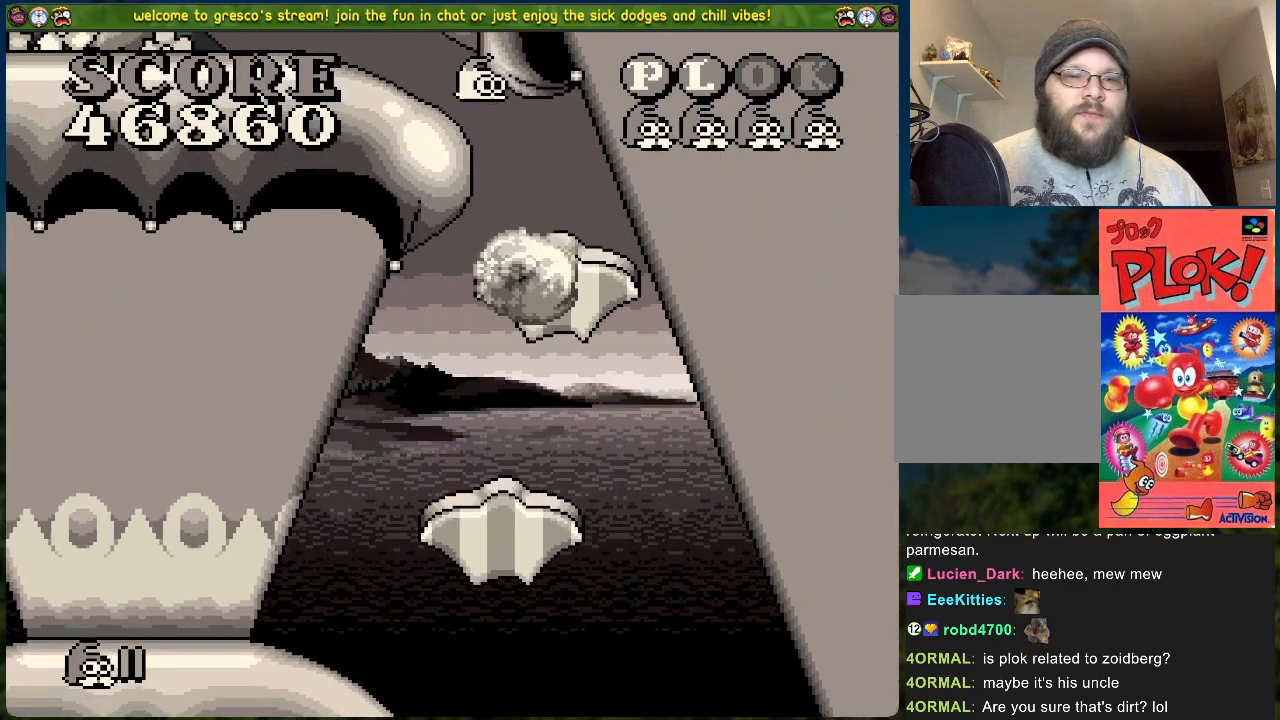
{"buttons": ["B"], "left_stick": "center", "events": [[50, "B", "up"], [384, "B", "down"]]}
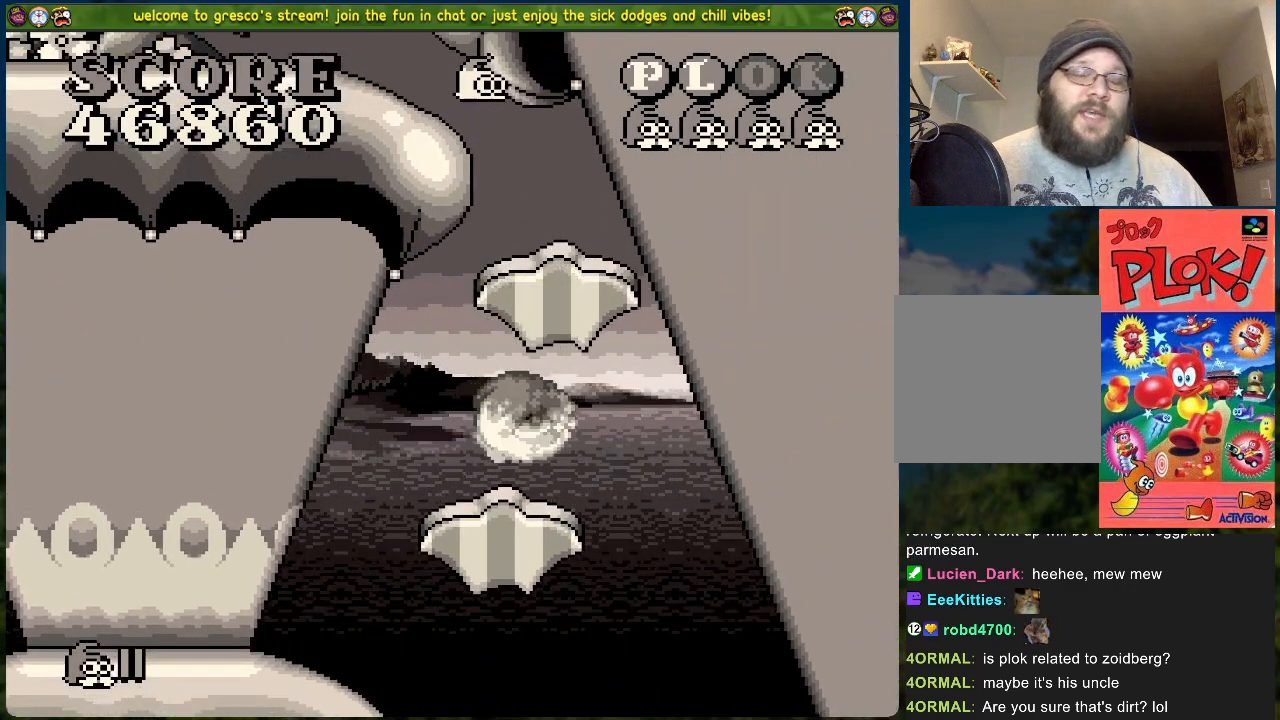
{"buttons": [], "left_stick": "center", "events": [[201, "B", "up"], [268, "DPAD_RIGHT", "down"], [334, "DPAD_RIGHT", "up"]]}
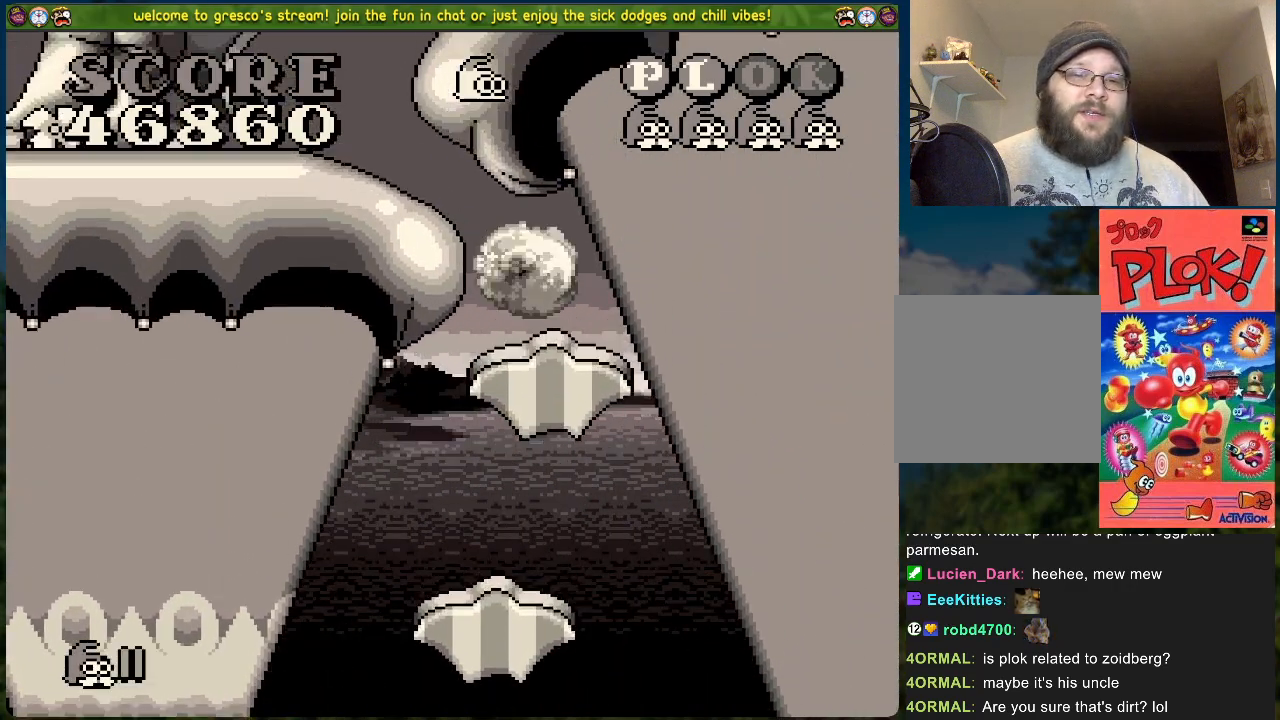
{"buttons": [], "left_stick": "center", "events": []}
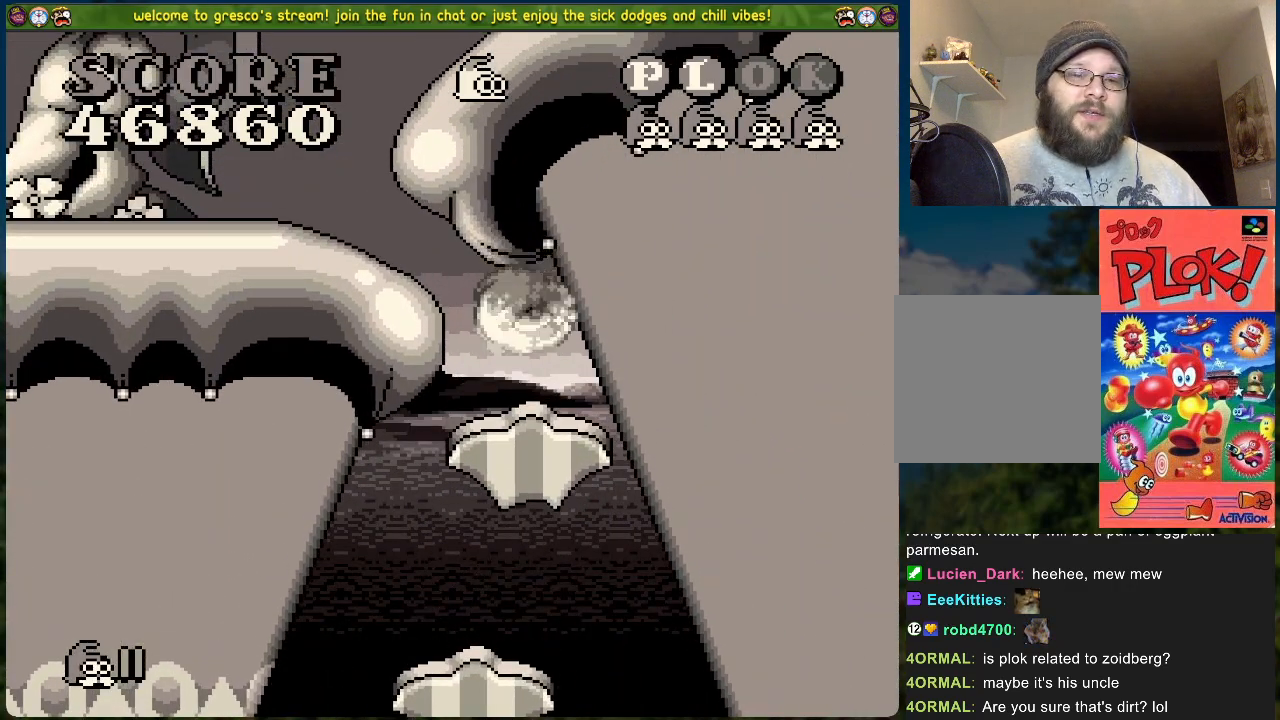
{"buttons": ["DPAD_LEFT"], "left_stick": "center", "events": [[17, "B", "down"], [101, "DPAD_LEFT", "down"], [418, "B", "up"]]}
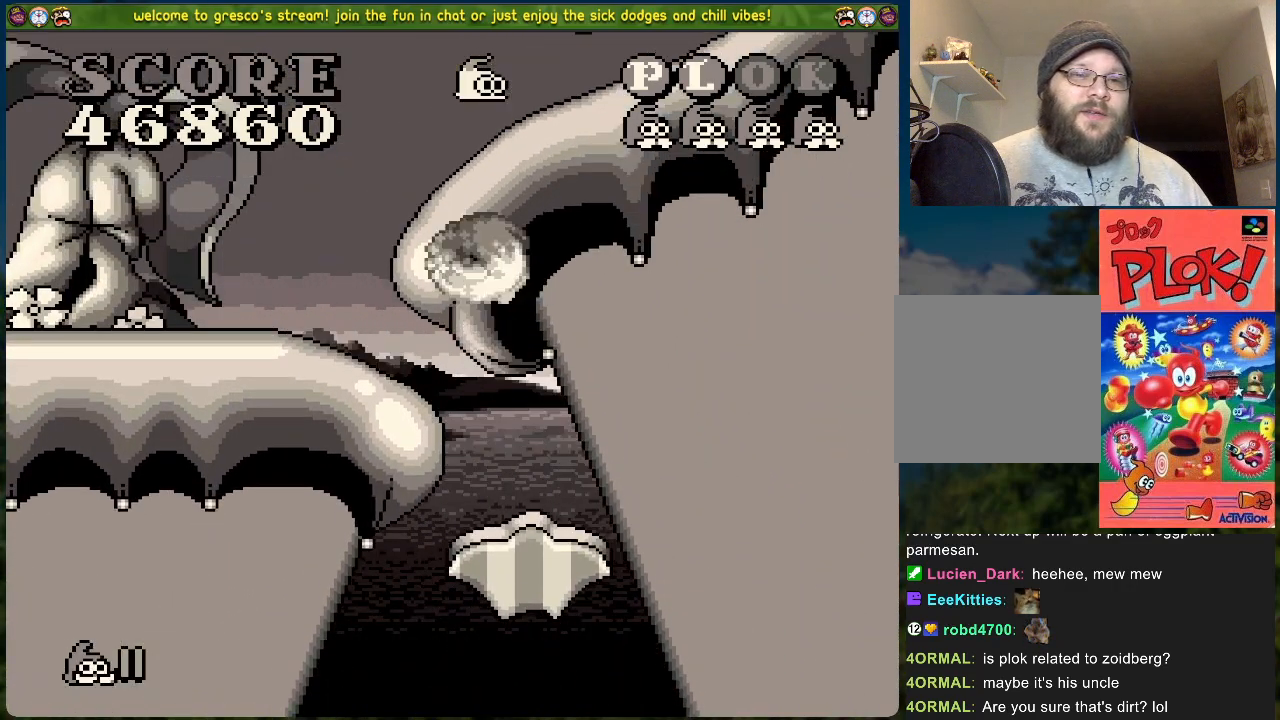
{"buttons": [], "left_stick": "center", "events": [[234, "DPAD_LEFT", "up"]]}
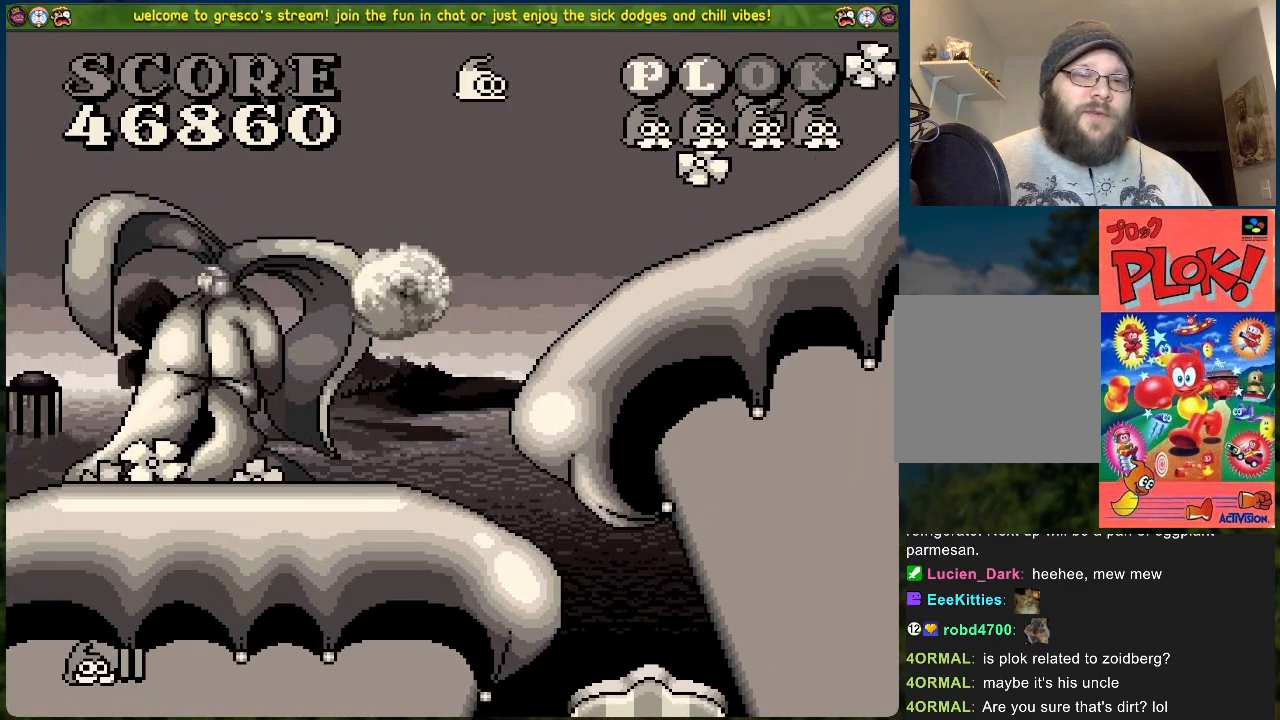
{"buttons": ["A", "X"], "left_stick": "center", "events": [[251, "A", "down"], [502, "X", "down"]]}
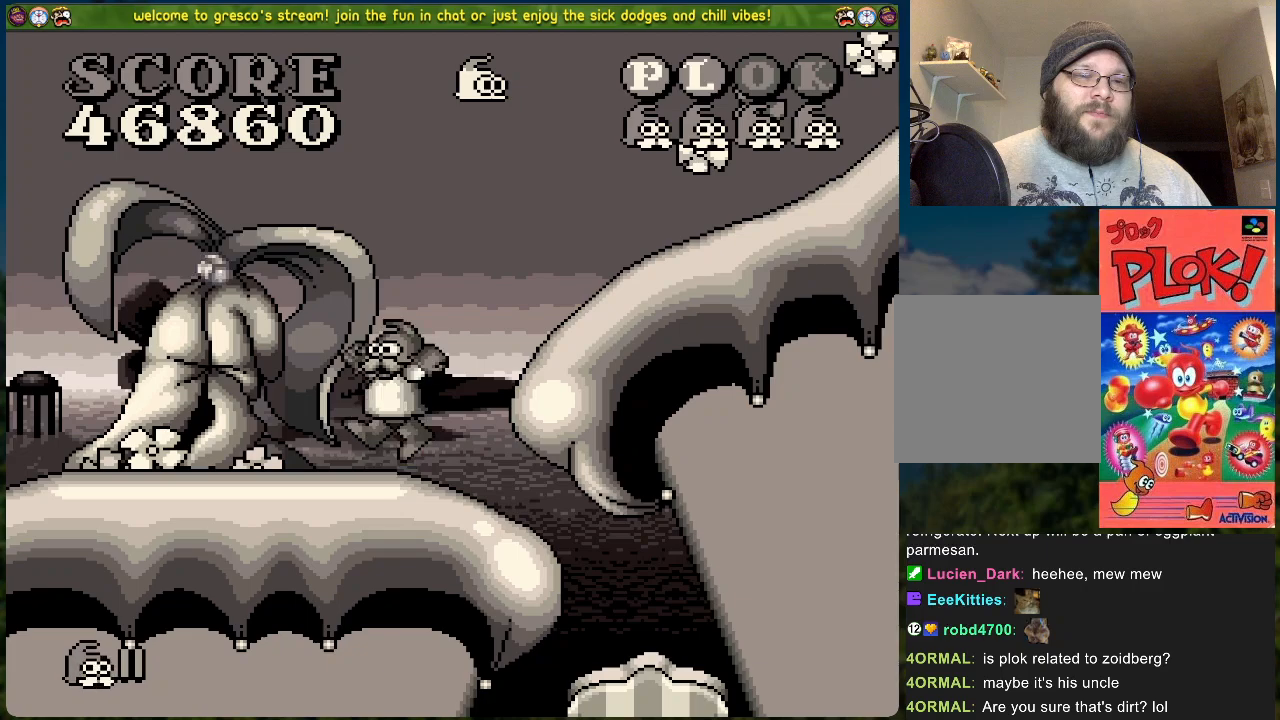
{"buttons": [], "left_stick": "center", "events": [[150, "A", "up"], [167, "X", "up"]]}